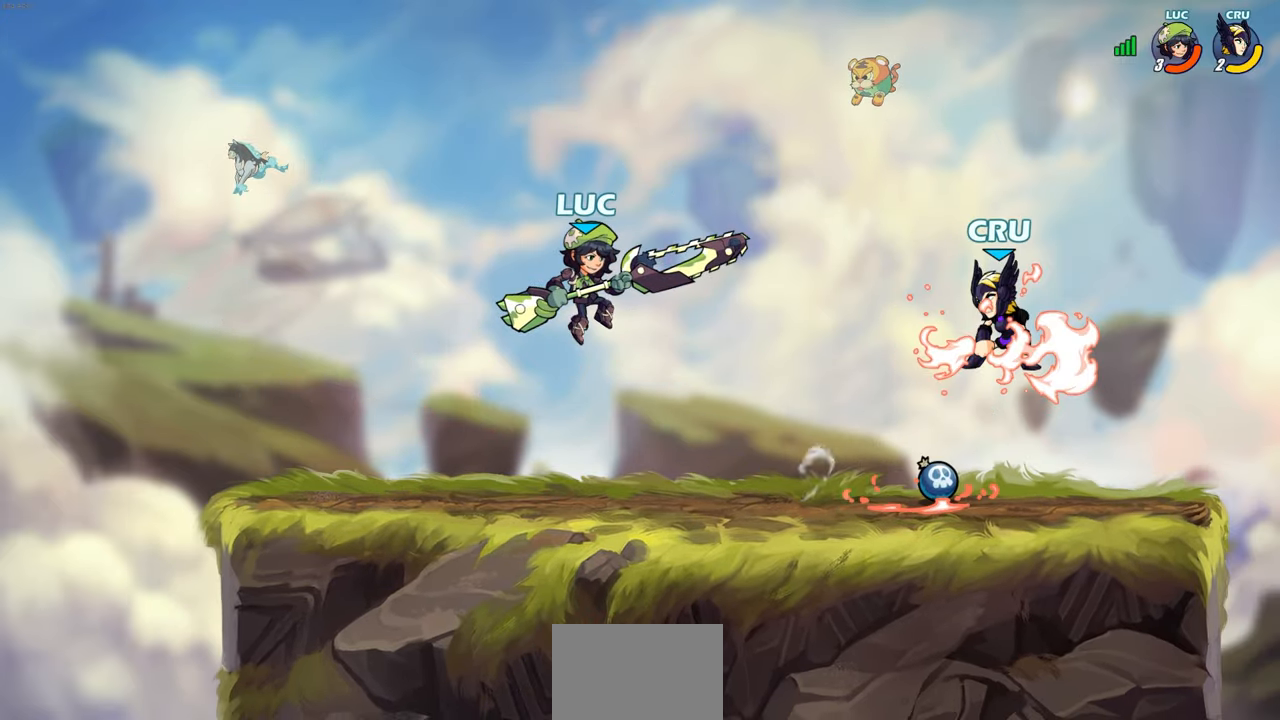
Gameplay with a controller (PlayStation layout); each line is a JSON object with the inputs held at the frame after it. "events" lists button and stick changes between this image and that frame as [ms after this image, input, new state], when the widget could be followed in between.
{"buttons": [], "left_stick": "center", "right_stick": "center", "events": [[200, "CROSS", "down"], [317, "SQUARE", "down"], [350, "CROSS", "up"], [367, "left_stick", "center"], [383, "SQUARE", "up"]]}
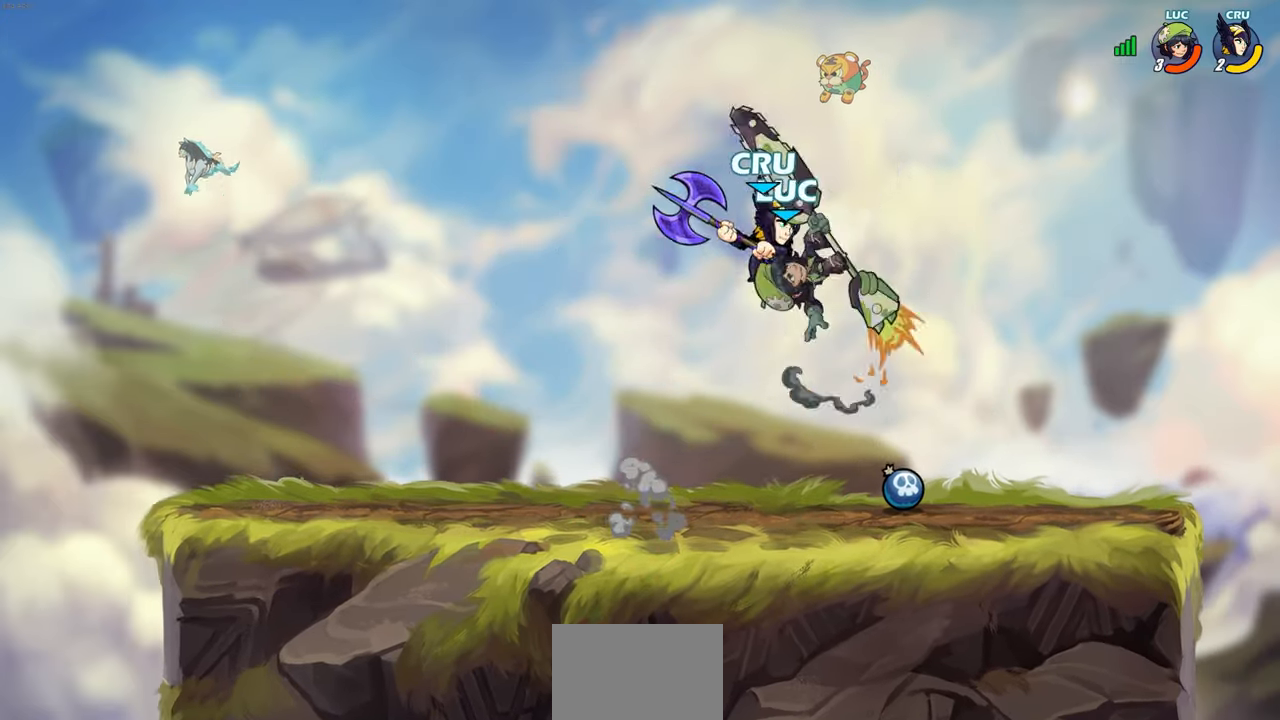
{"buttons": [], "left_stick": "up-left", "right_stick": "center", "events": [[150, "left_stick", "left"], [250, "left_stick", "up-left"]]}
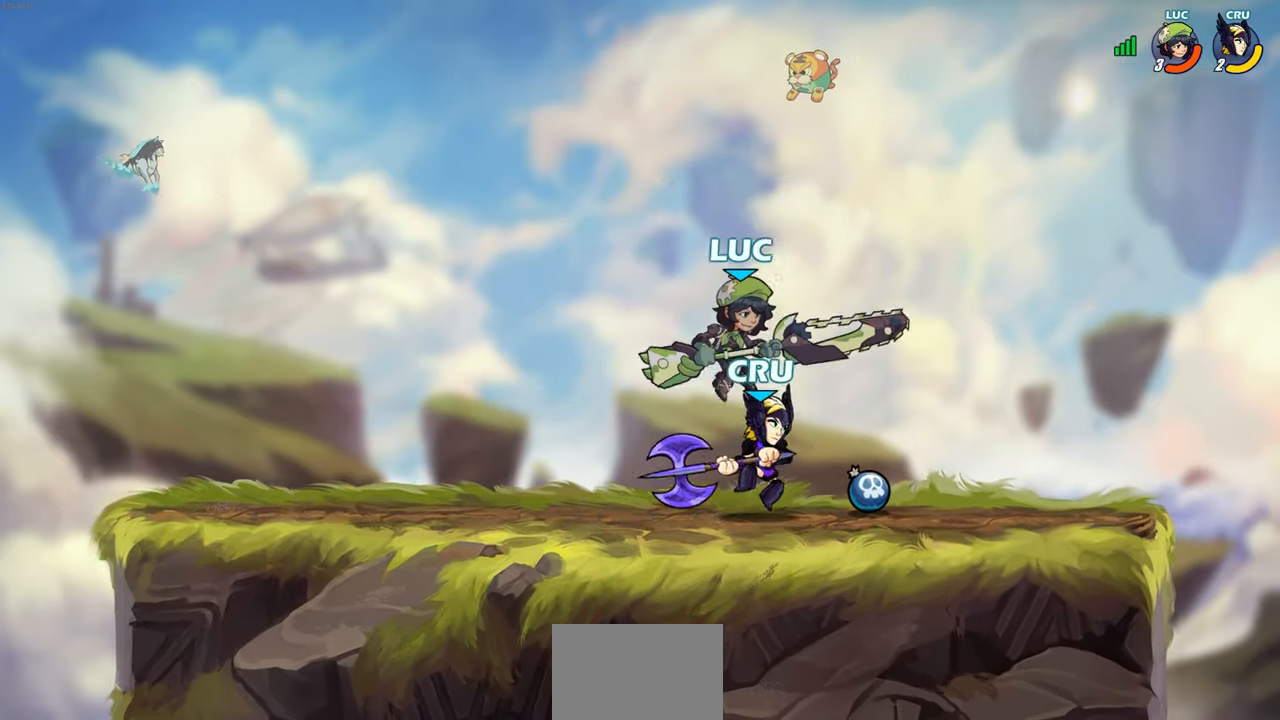
{"buttons": [], "left_stick": "center", "right_stick": "center", "events": [[67, "left_stick", "up-right"], [117, "left_stick", "right"], [167, "SQUARE", "down"], [250, "SQUARE", "up"], [367, "left_stick", "center"]]}
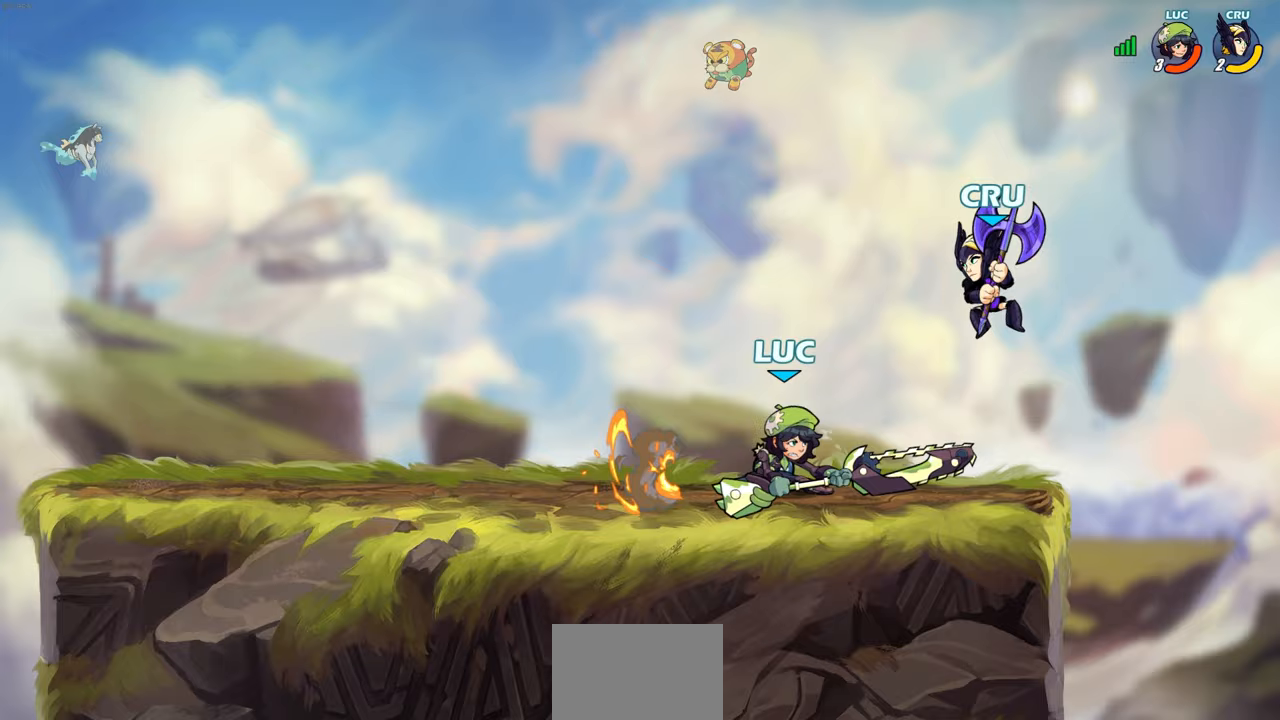
{"buttons": ["R2"], "left_stick": "center", "right_stick": "center", "events": [[317, "left_stick", "down"], [367, "R2", "down"], [467, "left_stick", "center"]]}
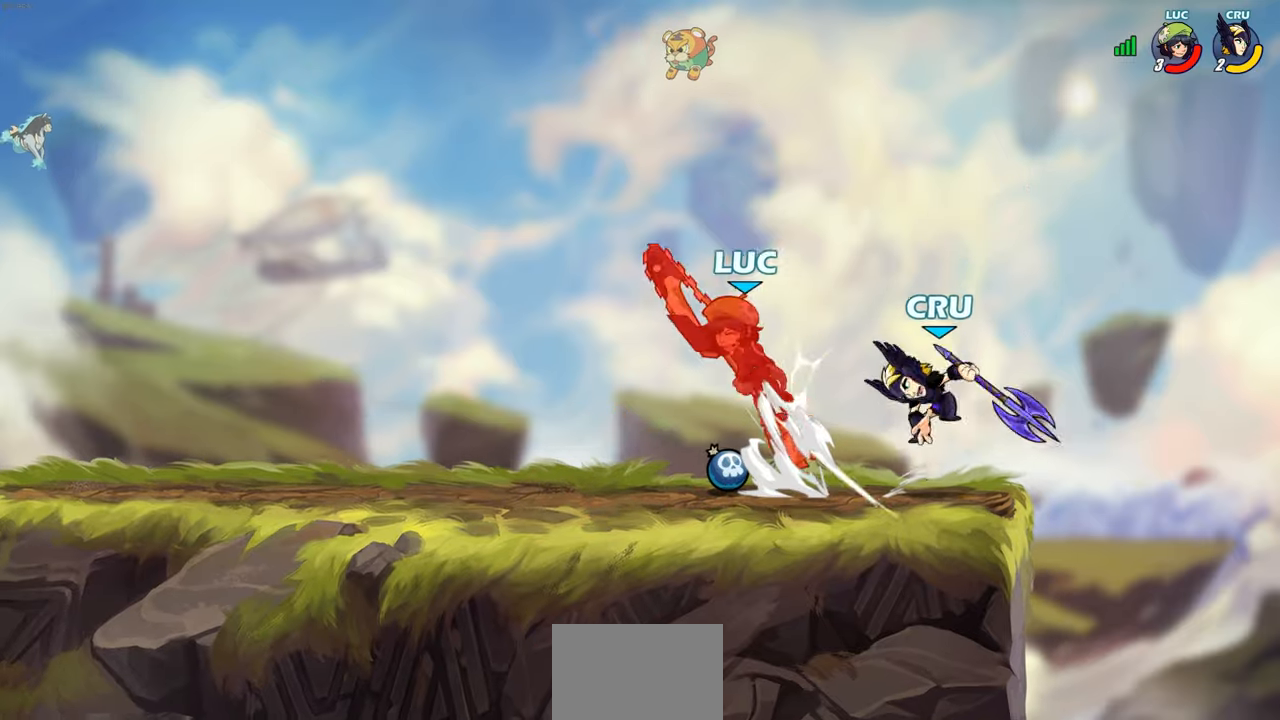
{"buttons": ["R2"], "left_stick": "down", "right_stick": "center", "events": [[117, "R2", "up"], [283, "left_stick", "down"], [450, "R2", "down"]]}
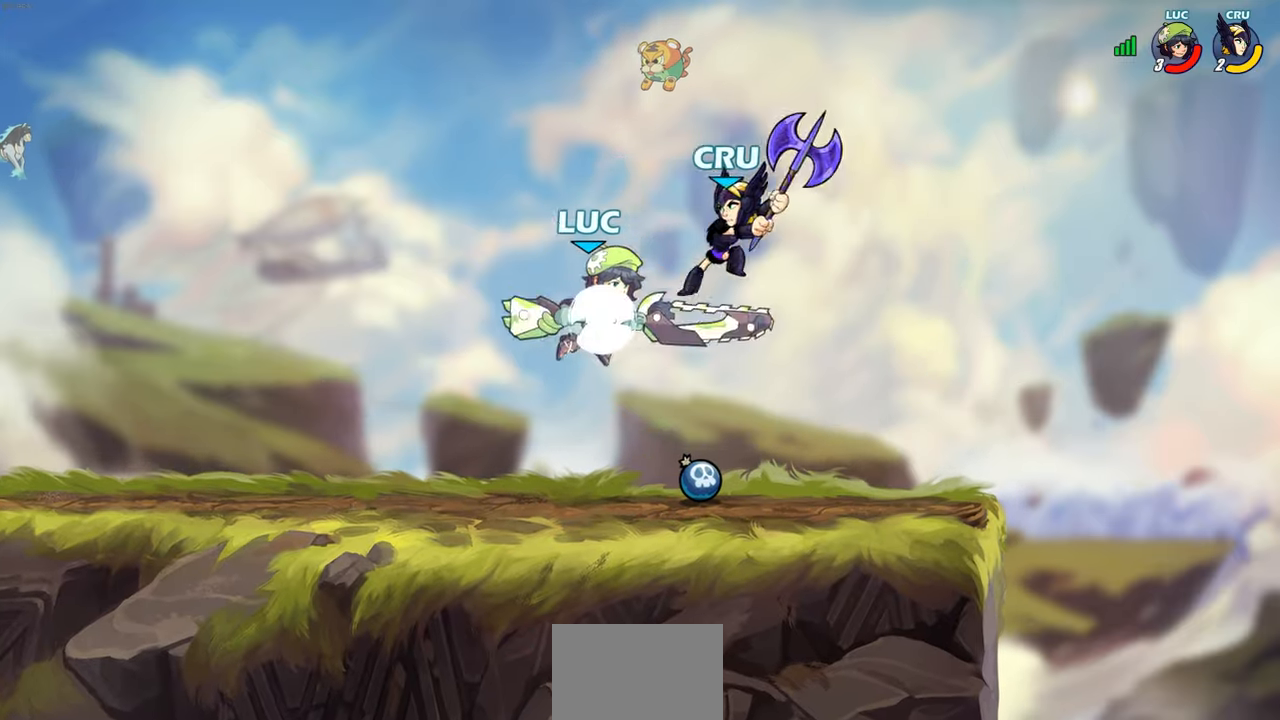
{"buttons": [], "left_stick": "down-left", "right_stick": "center", "events": [[17, "left_stick", "center"], [250, "R2", "up"], [317, "left_stick", "left"], [500, "left_stick", "down-left"]]}
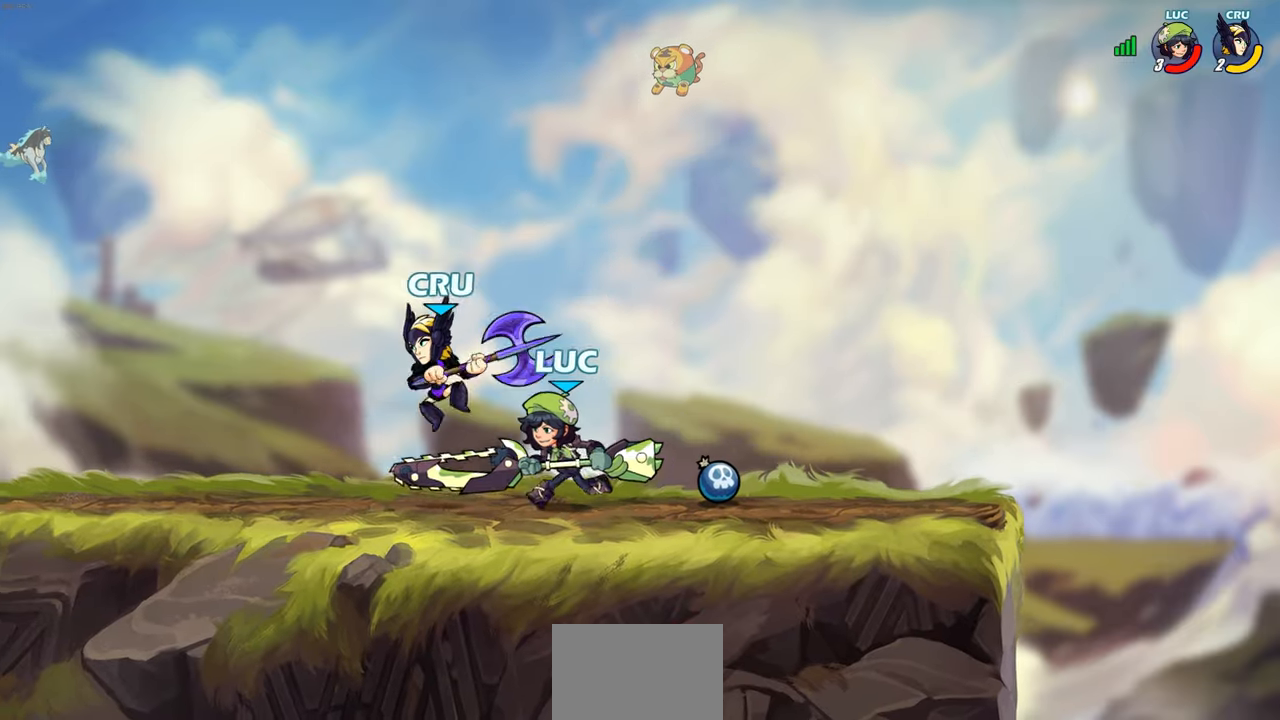
{"buttons": ["CIRCLE"], "left_stick": "down-left", "right_stick": "center", "events": [[133, "left_stick", "down-right"], [317, "left_stick", "down-left"], [400, "CIRCLE", "down"]]}
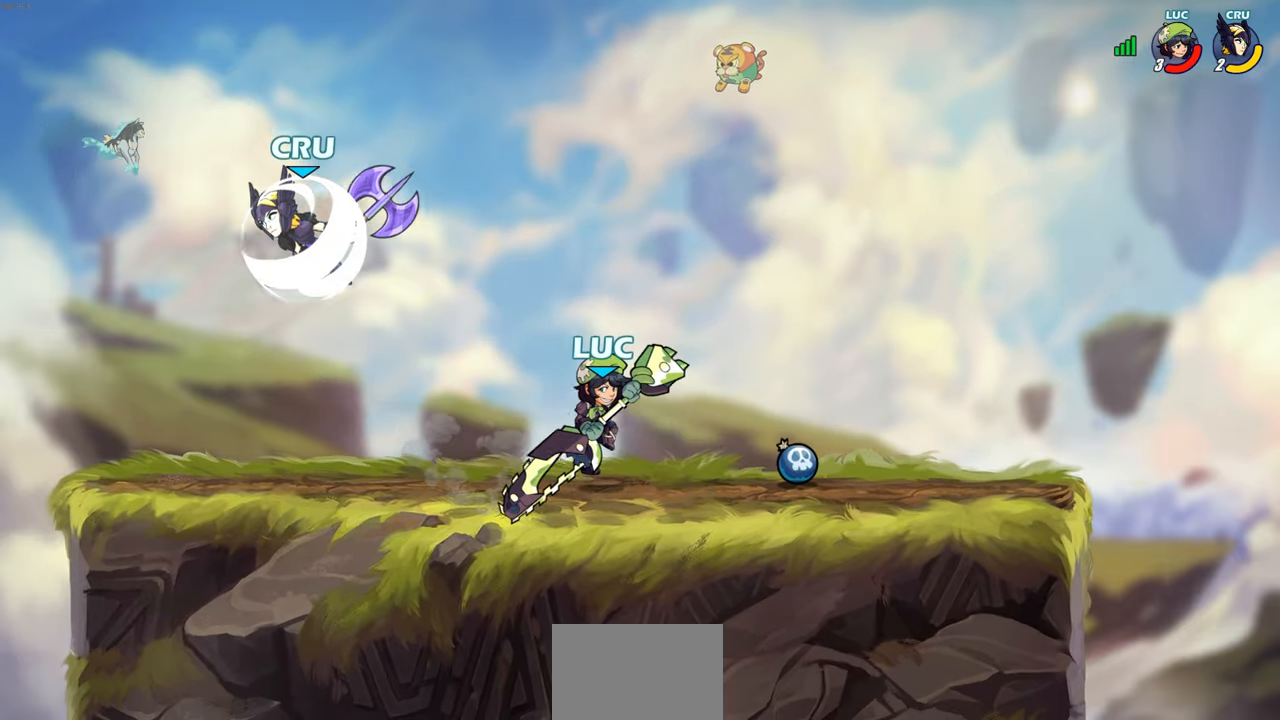
{"buttons": [], "left_stick": "center", "right_stick": "center", "events": [[100, "left_stick", "center"], [483, "CIRCLE", "up"]]}
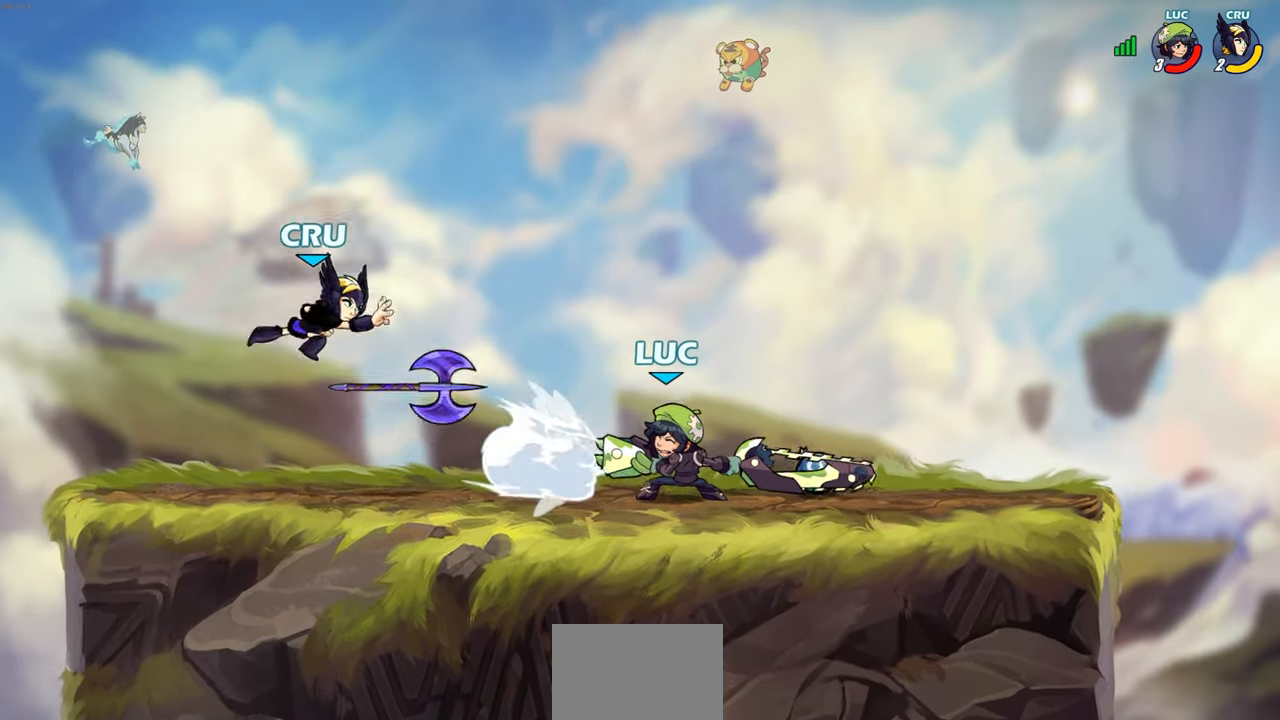
{"buttons": [], "left_stick": "center", "right_stick": "center", "events": []}
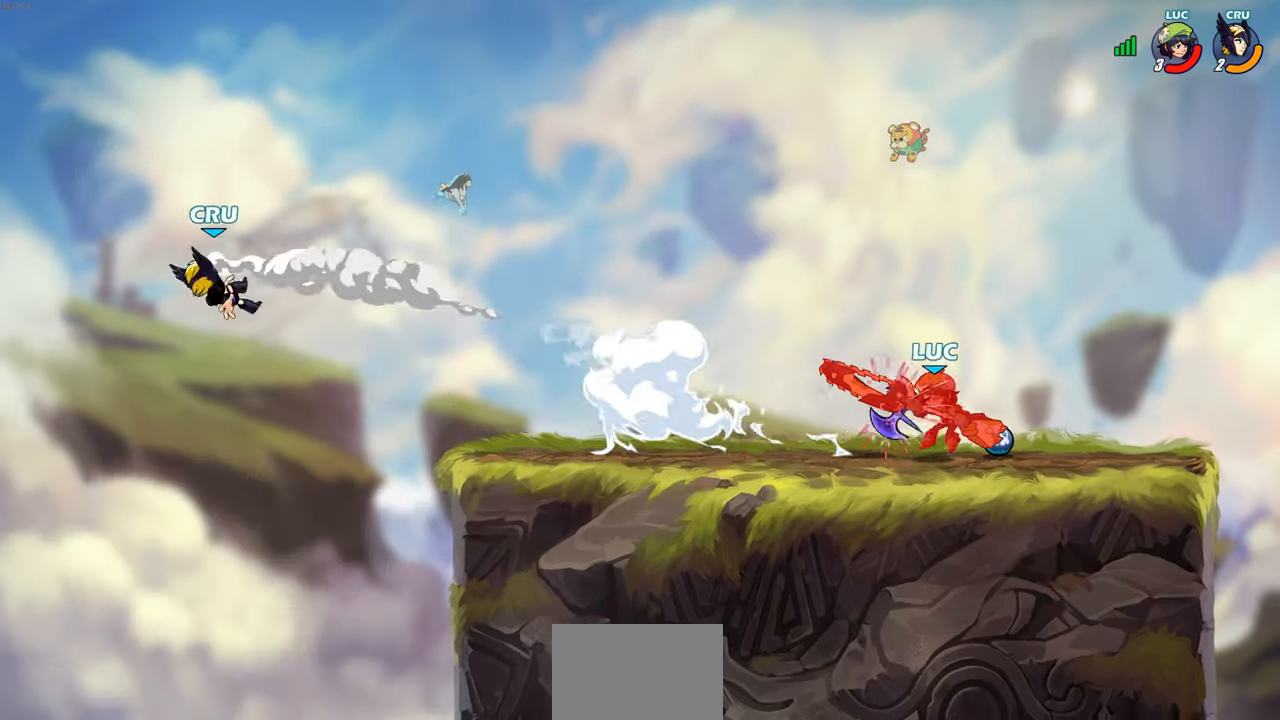
{"buttons": [], "left_stick": "left", "right_stick": "center", "events": [[83, "left_stick", "left"], [250, "R2", "down"], [400, "R2", "up"]]}
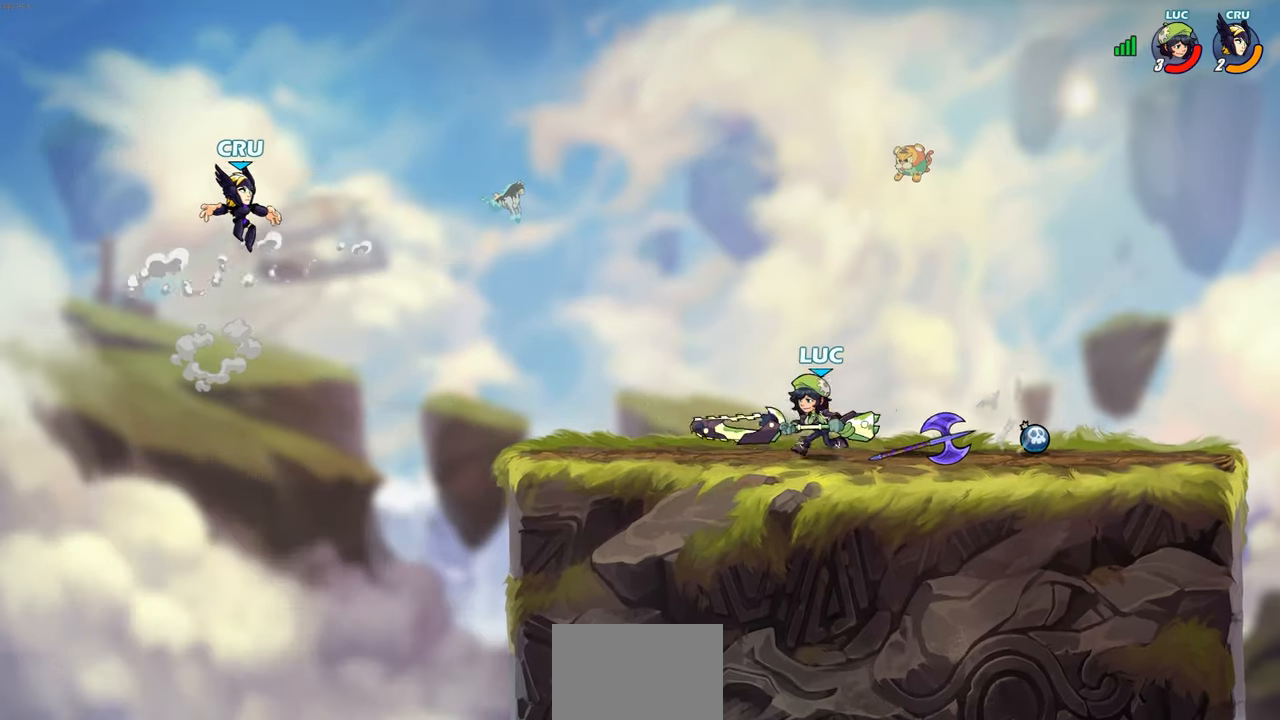
{"buttons": [], "left_stick": "center", "right_stick": "center", "events": [[17, "left_stick", "center"]]}
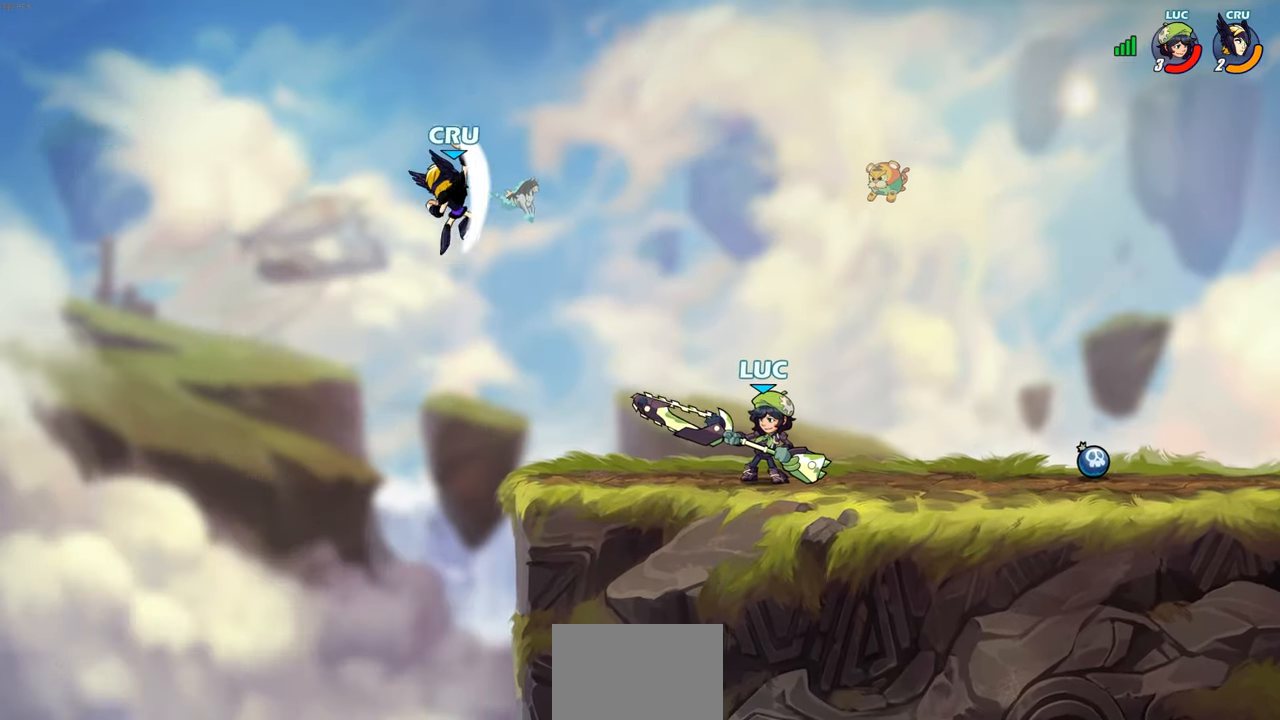
{"buttons": [], "left_stick": "center", "right_stick": "center", "events": []}
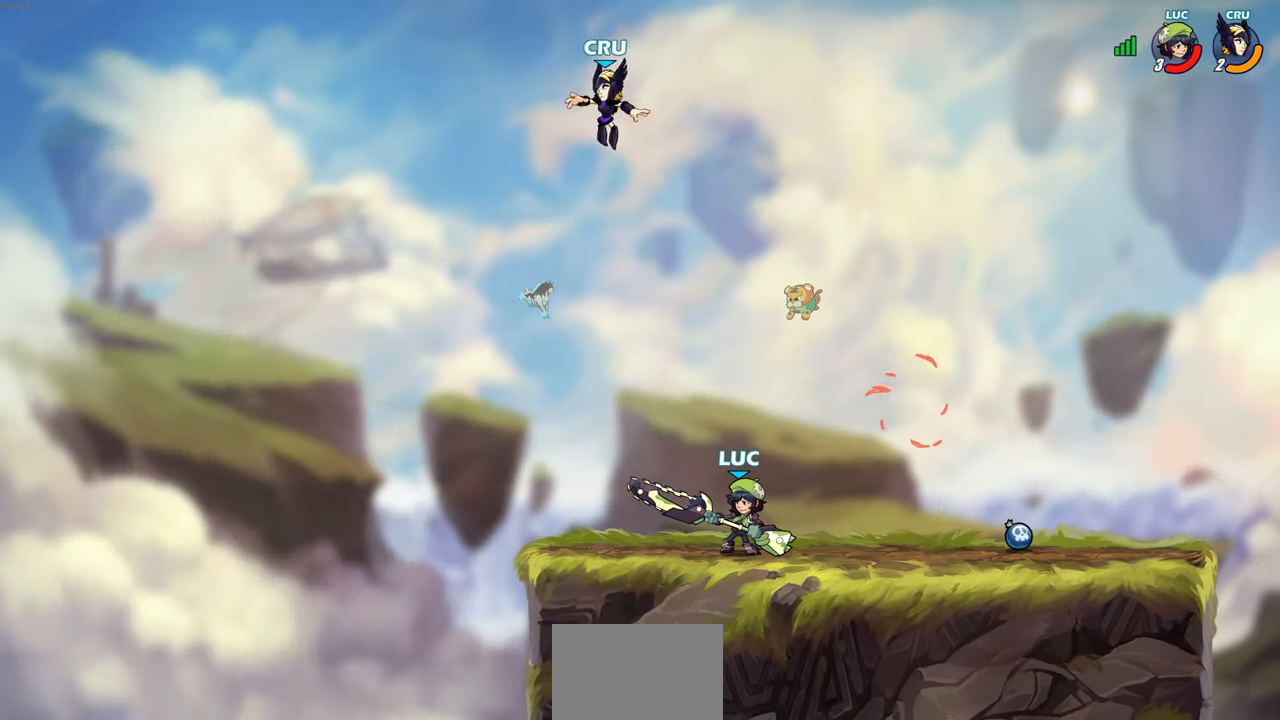
{"buttons": [], "left_stick": "center", "right_stick": "center", "events": [[317, "CIRCLE", "down"], [367, "CIRCLE", "up"]]}
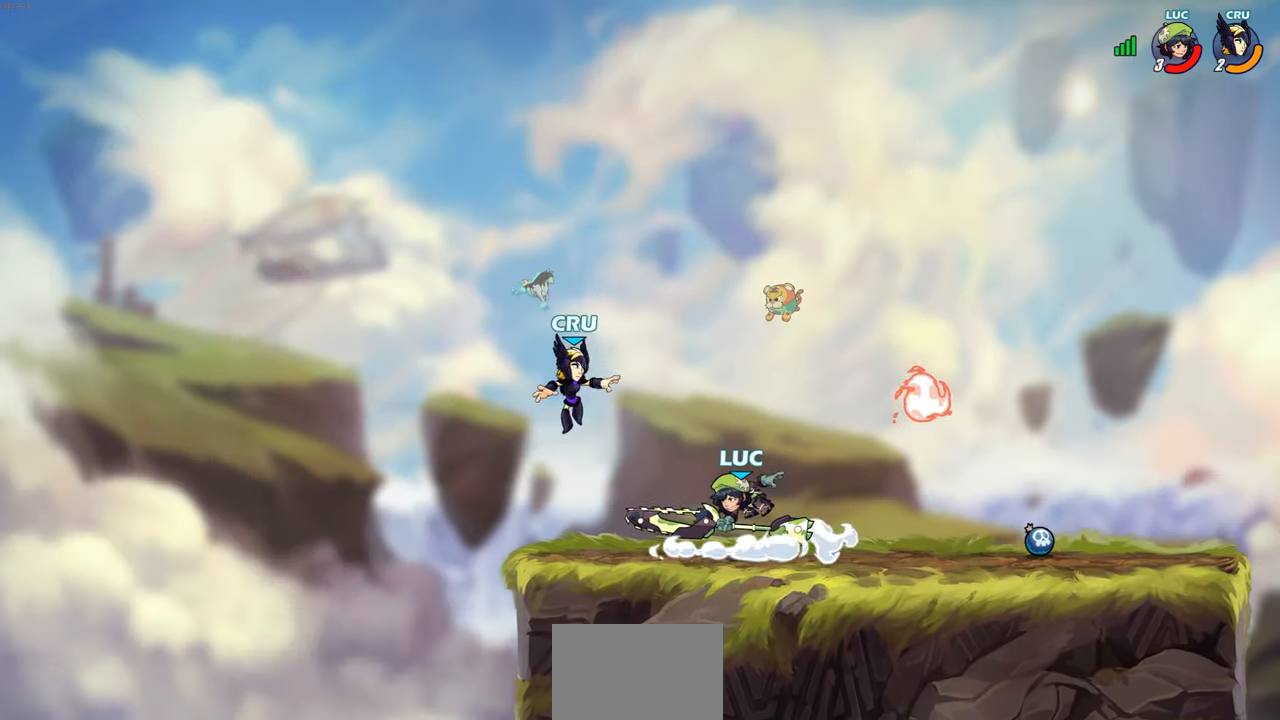
{"buttons": [], "left_stick": "center", "right_stick": "center", "events": [[83, "left_stick", "left"], [267, "left_stick", "center"]]}
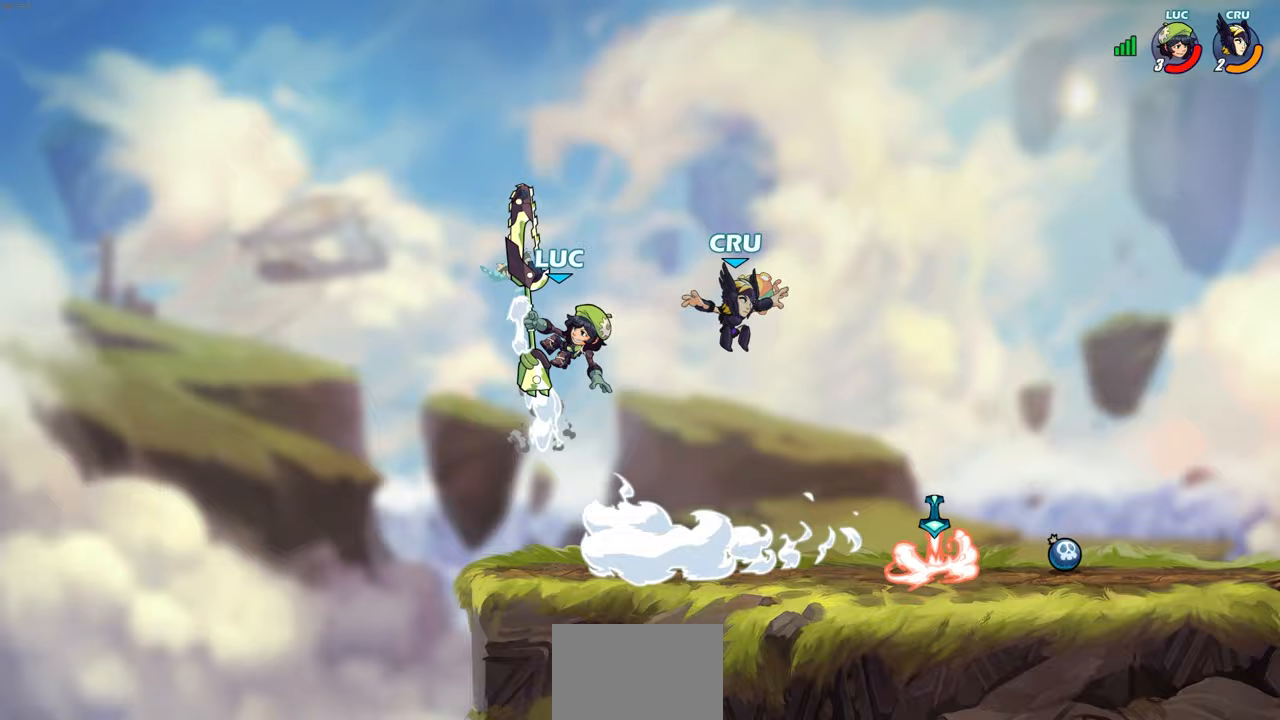
{"buttons": [], "left_stick": "right", "right_stick": "center", "events": [[367, "left_stick", "right"]]}
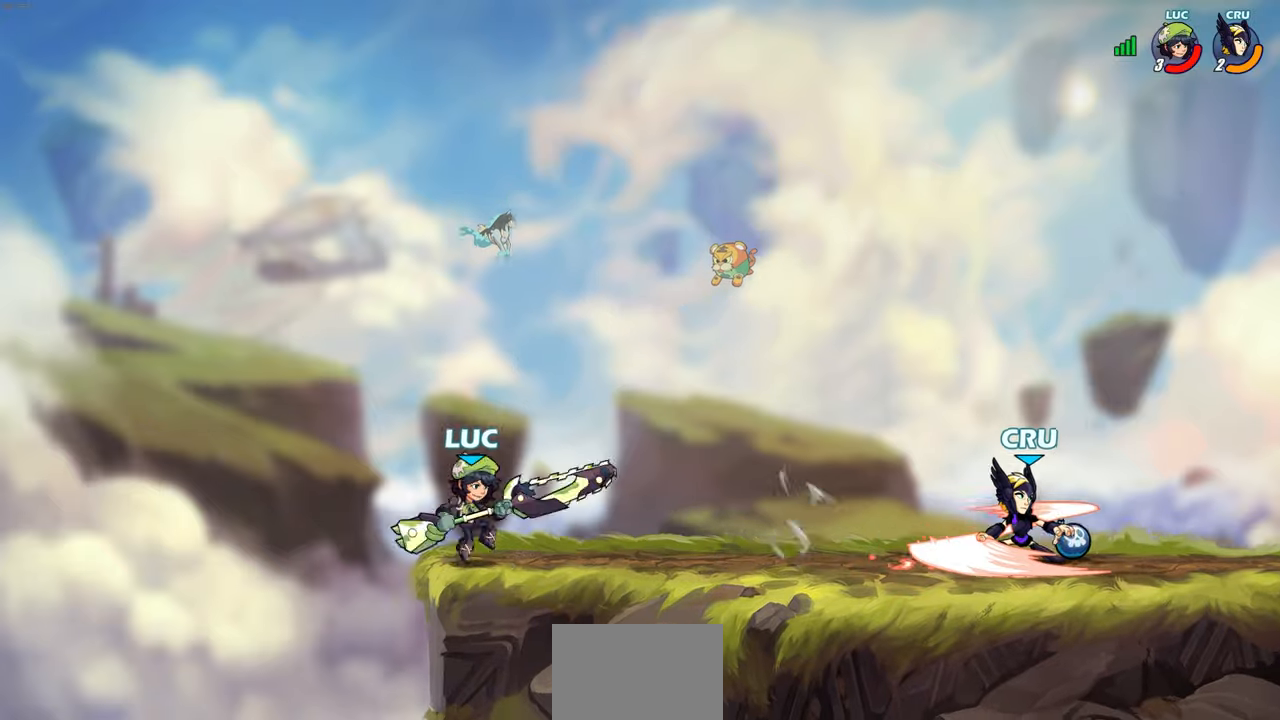
{"buttons": ["R2"], "left_stick": "down", "right_stick": "center", "events": [[50, "CROSS", "down"], [150, "CROSS", "up"], [283, "left_stick", "down"], [400, "CIRCLE", "down"], [400, "R2", "down"], [483, "CIRCLE", "up"]]}
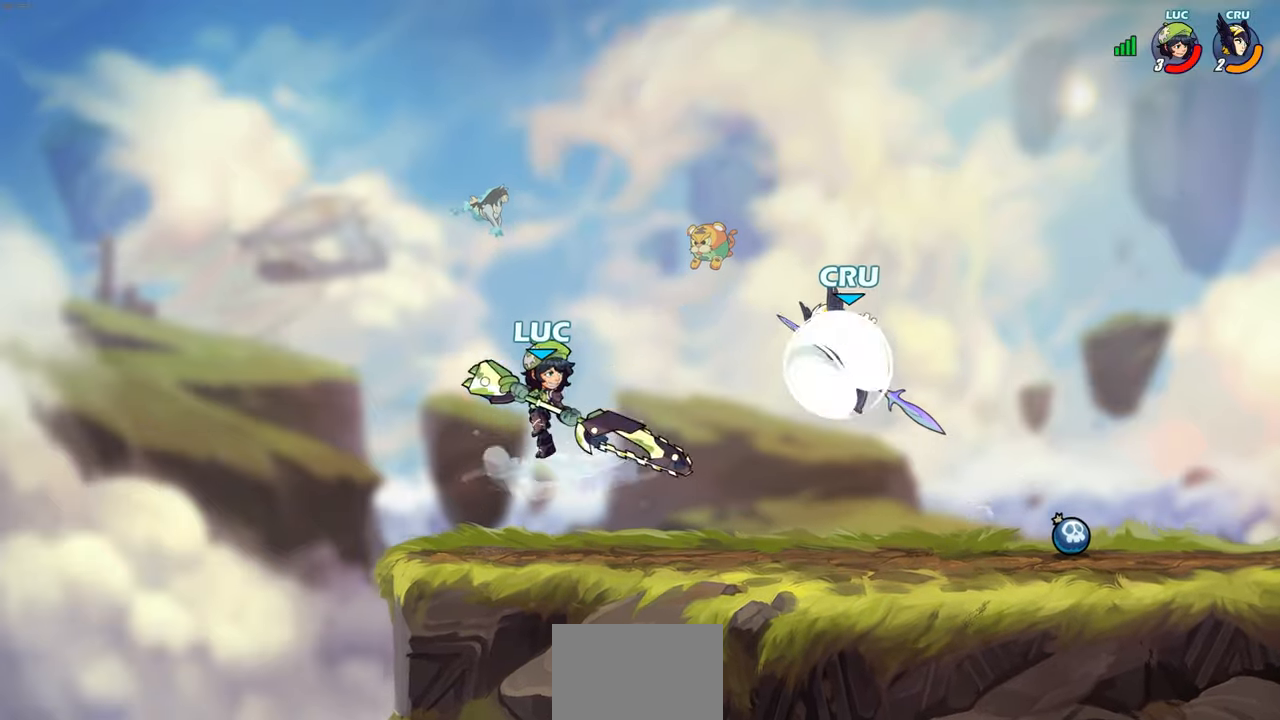
{"buttons": [], "left_stick": "left", "right_stick": "center", "events": [[33, "R2", "up"], [100, "left_stick", "center"], [500, "left_stick", "left"]]}
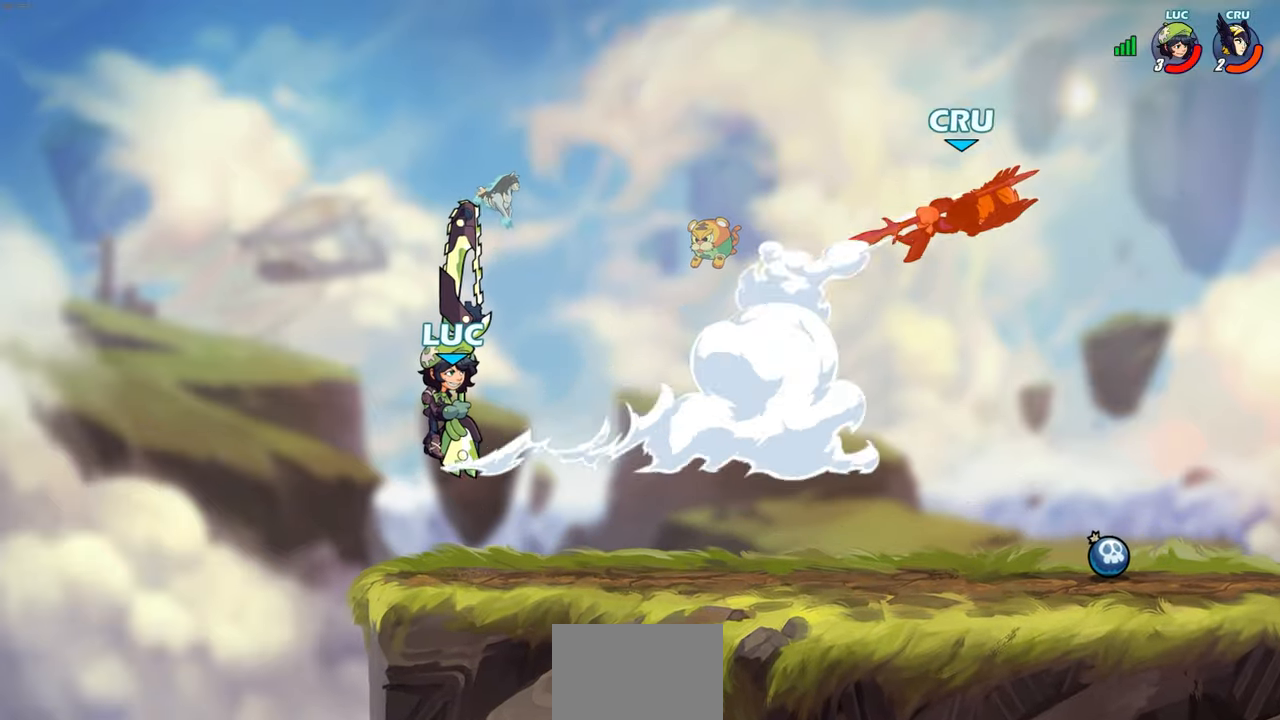
{"buttons": ["R2"], "left_stick": "right", "right_stick": "center", "events": [[217, "left_stick", "right"], [367, "R2", "down"]]}
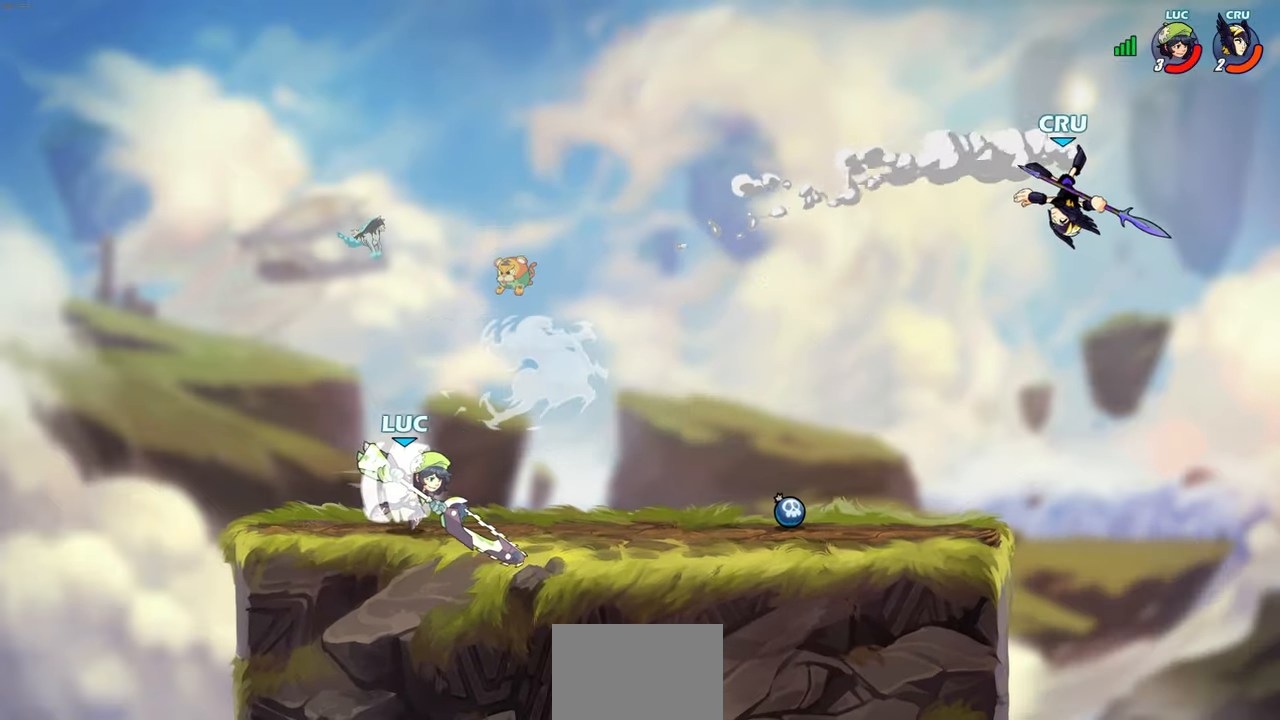
{"buttons": [], "left_stick": "left", "right_stick": "center", "events": [[117, "R2", "up"], [300, "left_stick", "center"], [367, "left_stick", "left"]]}
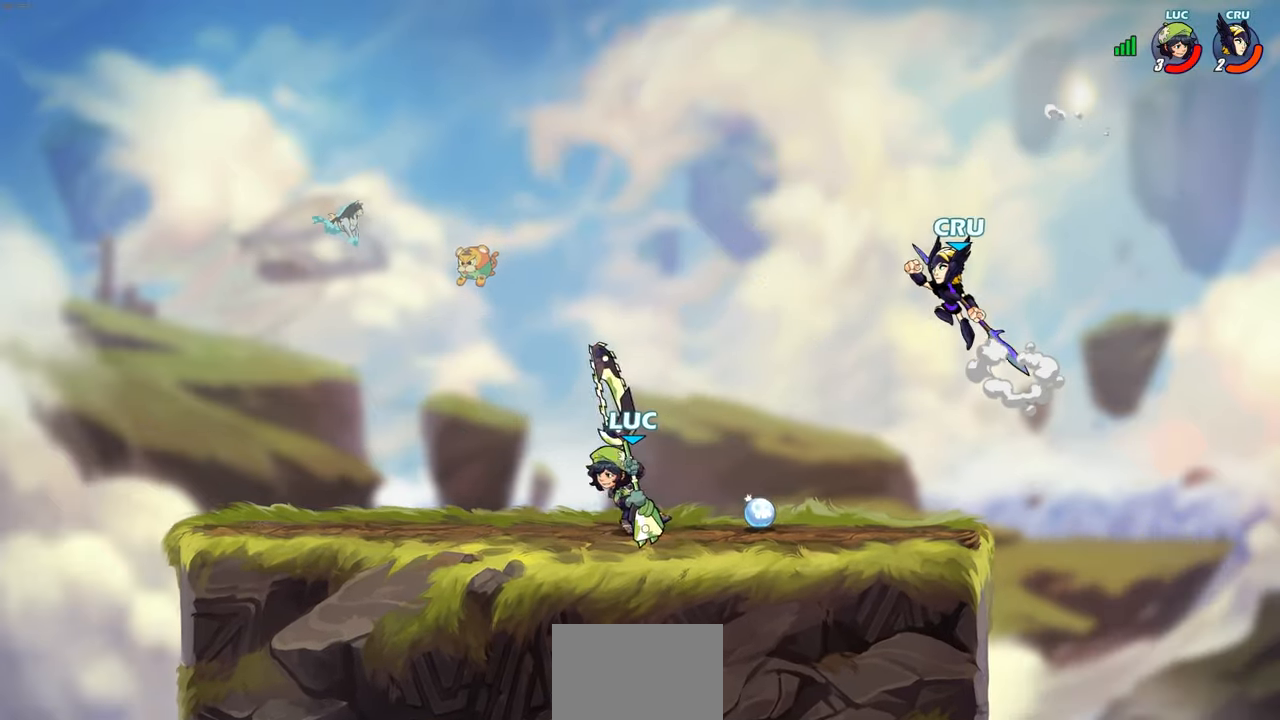
{"buttons": ["SQUARE"], "left_stick": "right", "right_stick": "down-left", "events": [[200, "left_stick", "up"], [267, "CROSS", "down"], [300, "left_stick", "right"], [350, "SQUARE", "down"], [433, "CROSS", "up"], [467, "SQUARE", "up"], [467, "right_stick", "down-left"], [500, "SQUARE", "down"]]}
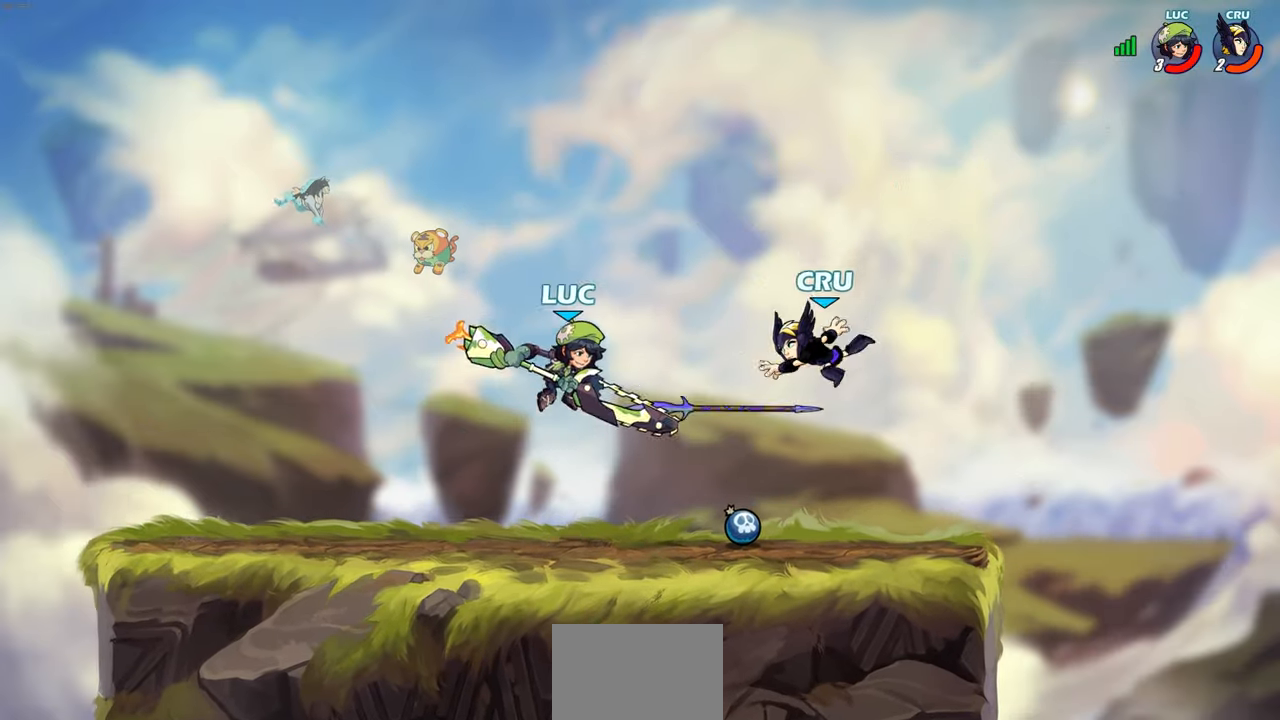
{"buttons": [], "left_stick": "right", "right_stick": "center", "events": [[50, "SQUARE", "up"], [67, "right_stick", "center"]]}
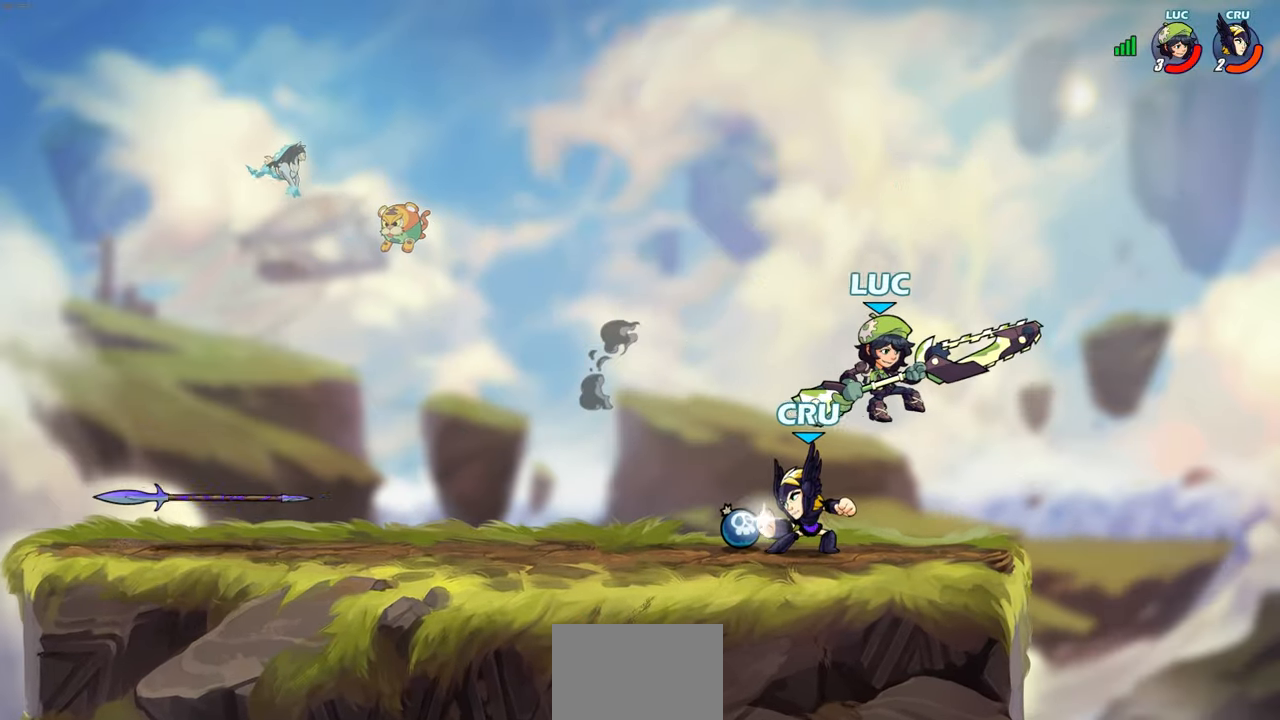
{"buttons": [], "left_stick": "down-left", "right_stick": "center", "events": [[167, "left_stick", "up"], [217, "CROSS", "down"], [283, "left_stick", "down-left"], [300, "CROSS", "up"], [317, "R2", "down"], [350, "CIRCLE", "down"], [450, "CIRCLE", "up"], [467, "R2", "up"]]}
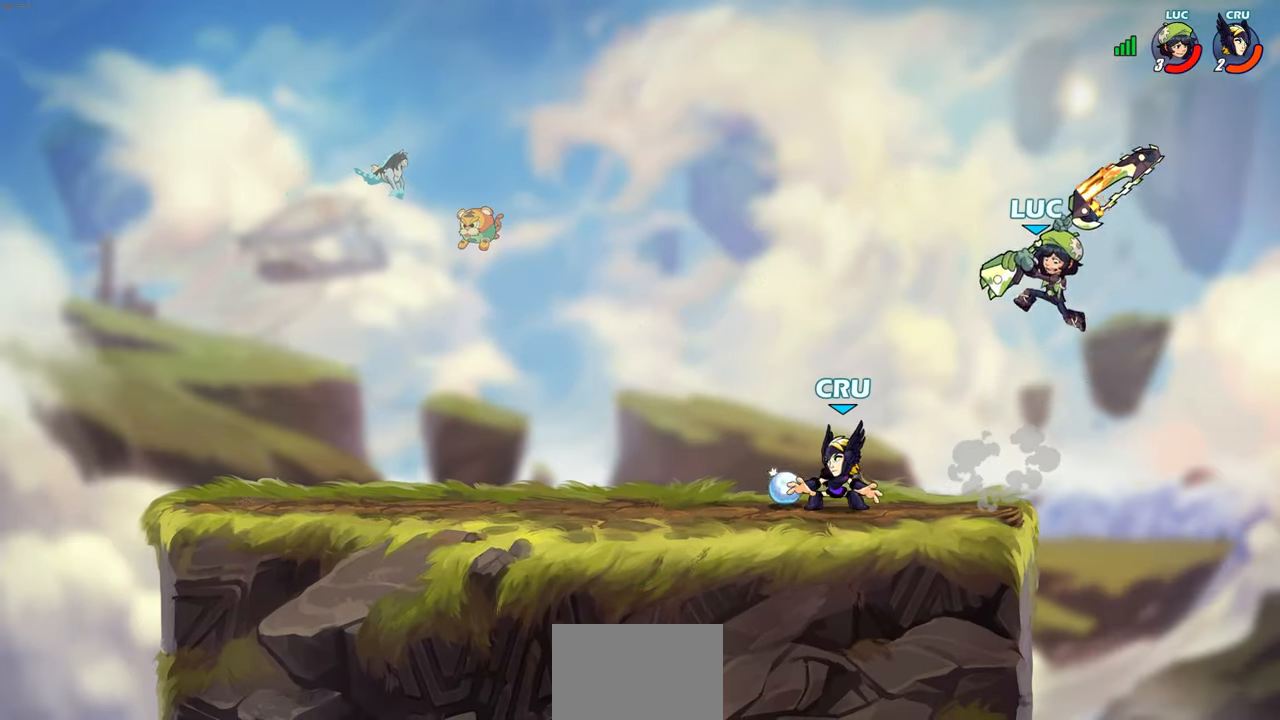
{"buttons": [], "left_stick": "center", "right_stick": "center", "events": [[283, "left_stick", "center"]]}
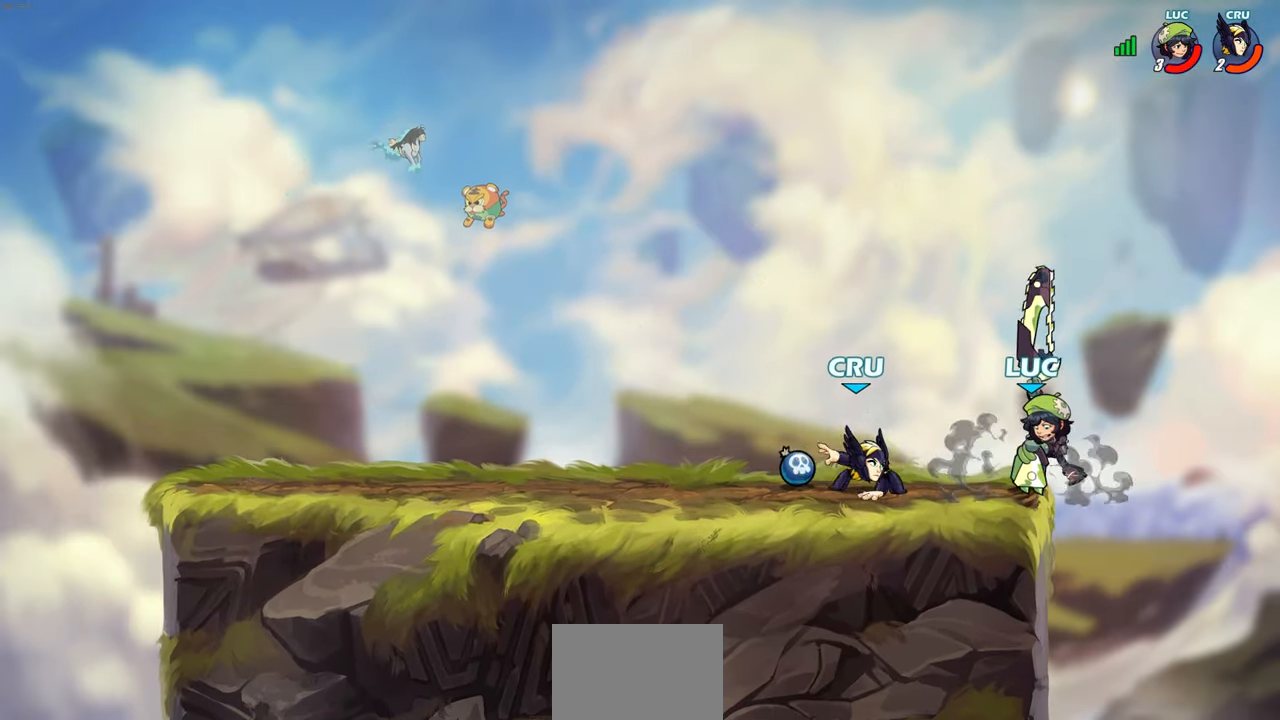
{"buttons": [], "left_stick": "center", "right_stick": "center", "events": [[217, "left_stick", "down"], [250, "CIRCLE", "down"], [317, "CIRCLE", "up"], [350, "left_stick", "center"]]}
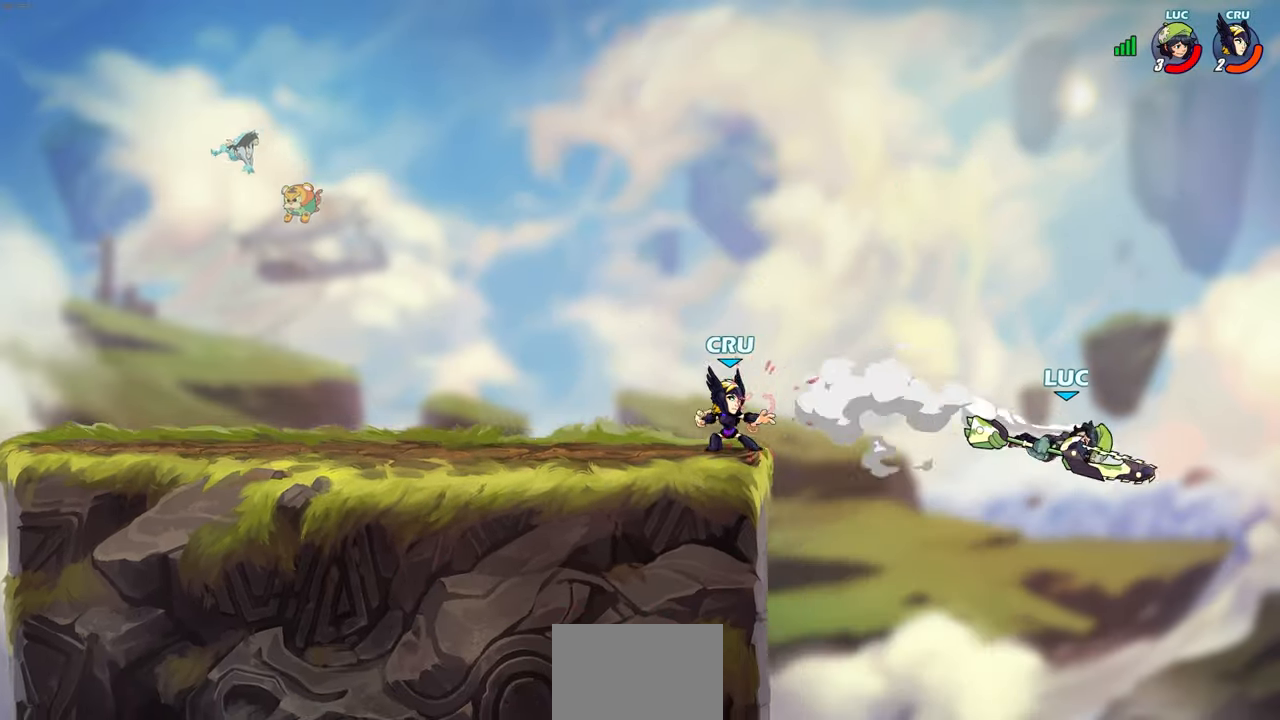
{"buttons": ["R2"], "left_stick": "left", "right_stick": "center", "events": [[250, "left_stick", "left"], [350, "R2", "down"]]}
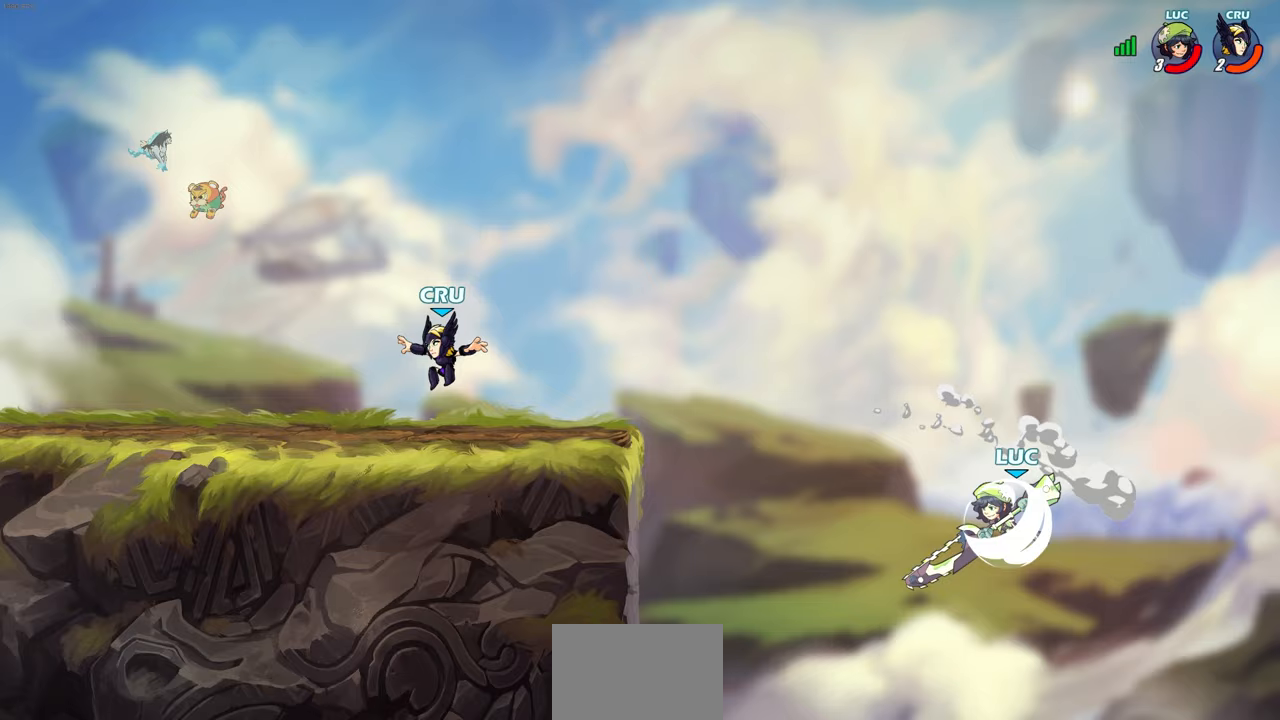
{"buttons": ["CIRCLE"], "left_stick": "center", "right_stick": "center", "events": [[67, "R2", "up"], [417, "CIRCLE", "down"], [450, "left_stick", "center"]]}
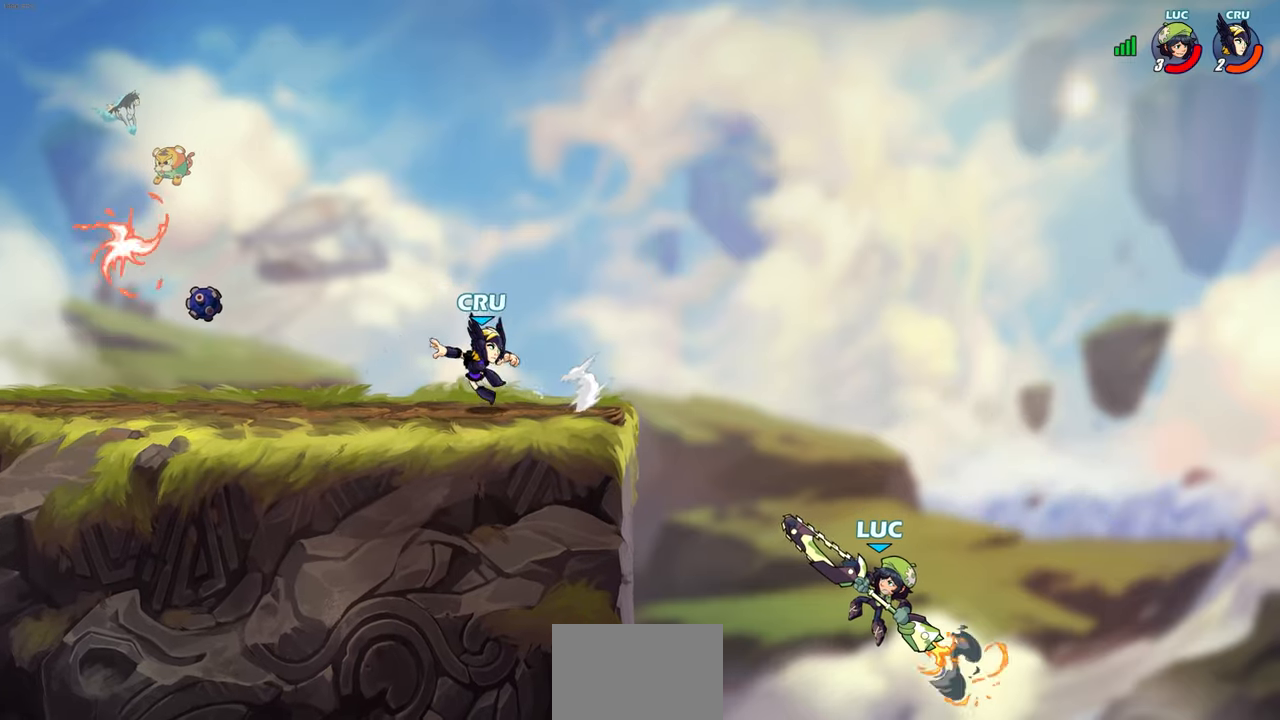
{"buttons": [], "left_stick": "down-left", "right_stick": "center", "events": [[183, "CIRCLE", "up"], [483, "left_stick", "down-left"]]}
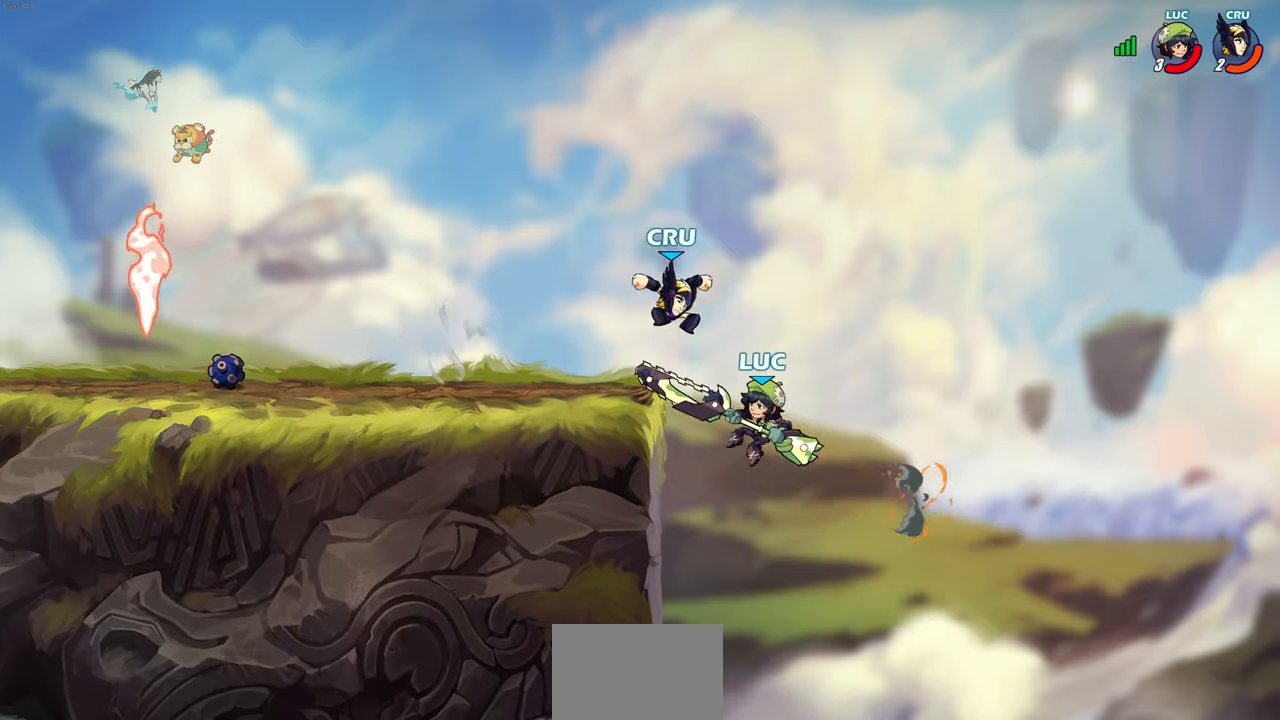
{"buttons": [], "left_stick": "center", "right_stick": "center", "events": [[83, "CROSS", "down"], [100, "left_stick", "down-right"], [167, "left_stick", "right"], [300, "CROSS", "up"], [433, "left_stick", "center"]]}